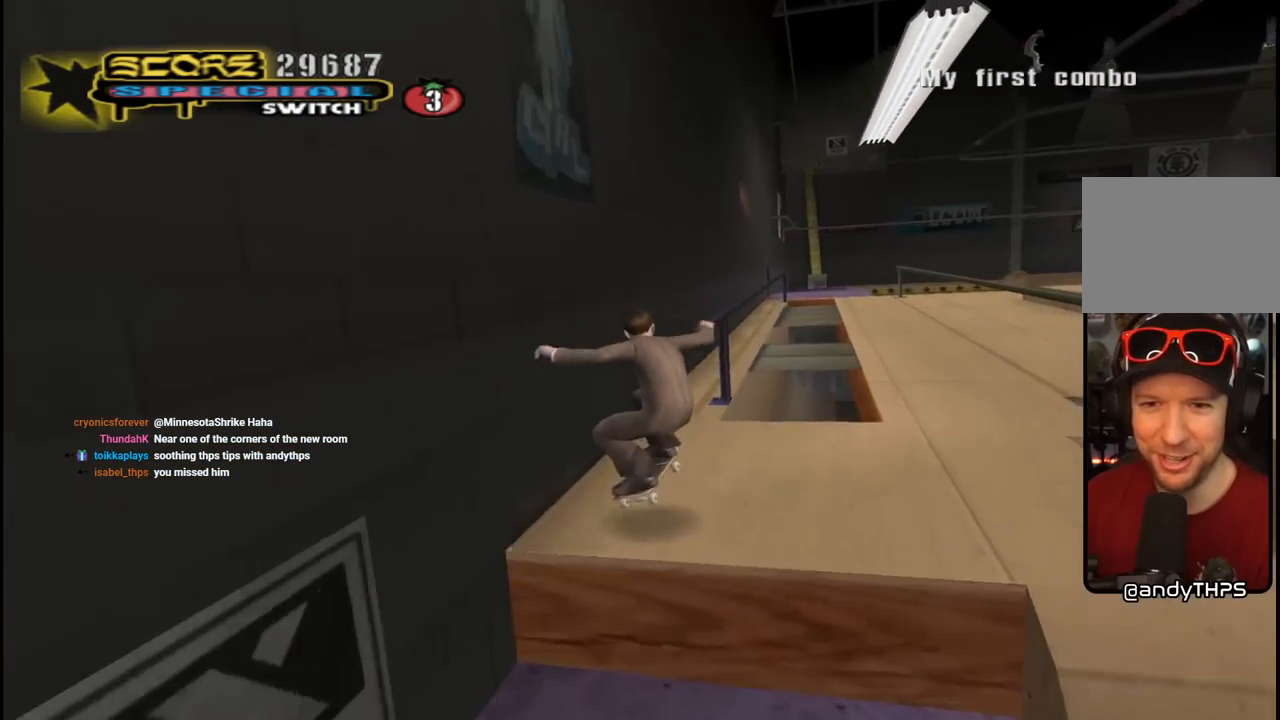
Gameplay with a controller (PlayStation layout); each line is a JSON object with the inputs held at the frame after it. "events" lists button and stick changes between this image and that frame as [ms after this image, input, new state], when the widget could be followed in between.
{"buttons": ["CROSS", "TRIANGLE"], "left_stick": "center", "right_stick": "center", "events": [[33, "TRIANGLE", "down"], [183, "DPAD_UP", "up"], [233, "CROSS", "down"], [283, "DPAD_DOWN", "down"], [333, "CROSS", "up"], [383, "DPAD_DOWN", "up"], [483, "CROSS", "down"]]}
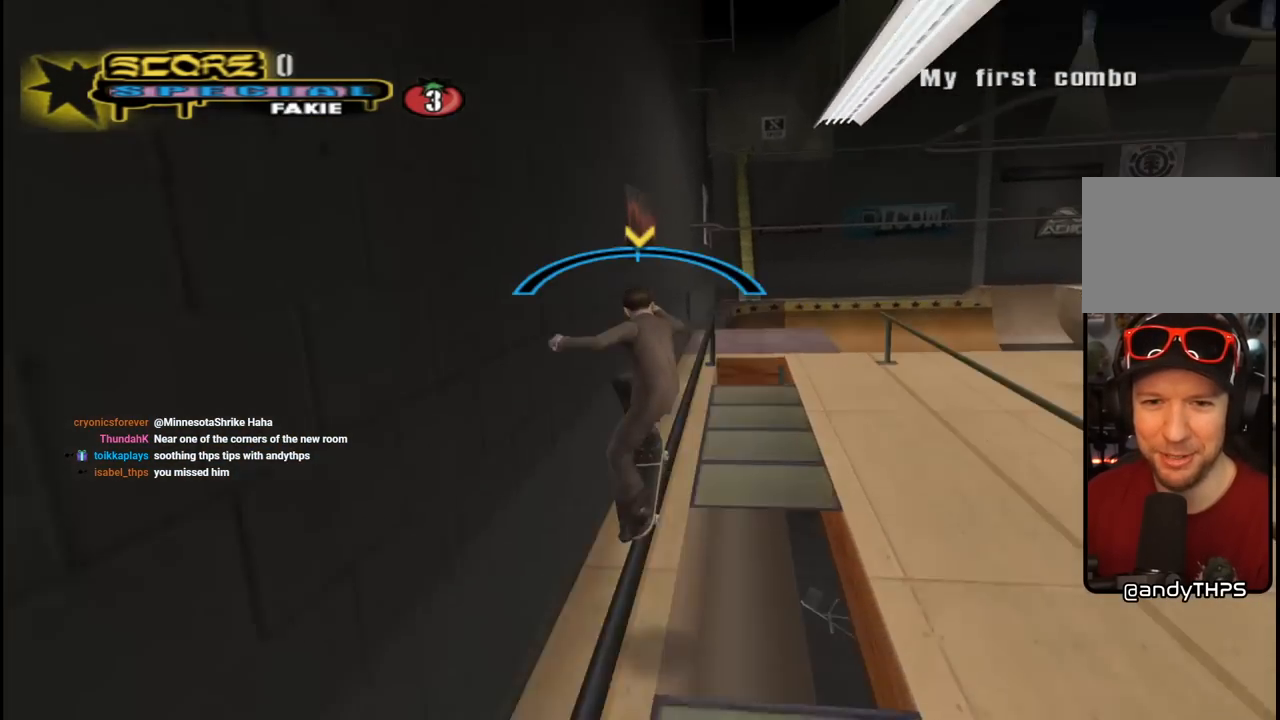
{"buttons": ["L1", "DPAD_DOWN", "DPAD_RIGHT"], "left_stick": "center", "right_stick": "center", "events": [[383, "TRIANGLE", "up"], [400, "DPAD_RIGHT", "down"], [433, "DPAD_DOWN", "down"], [467, "CROSS", "up"], [467, "L1", "down"]]}
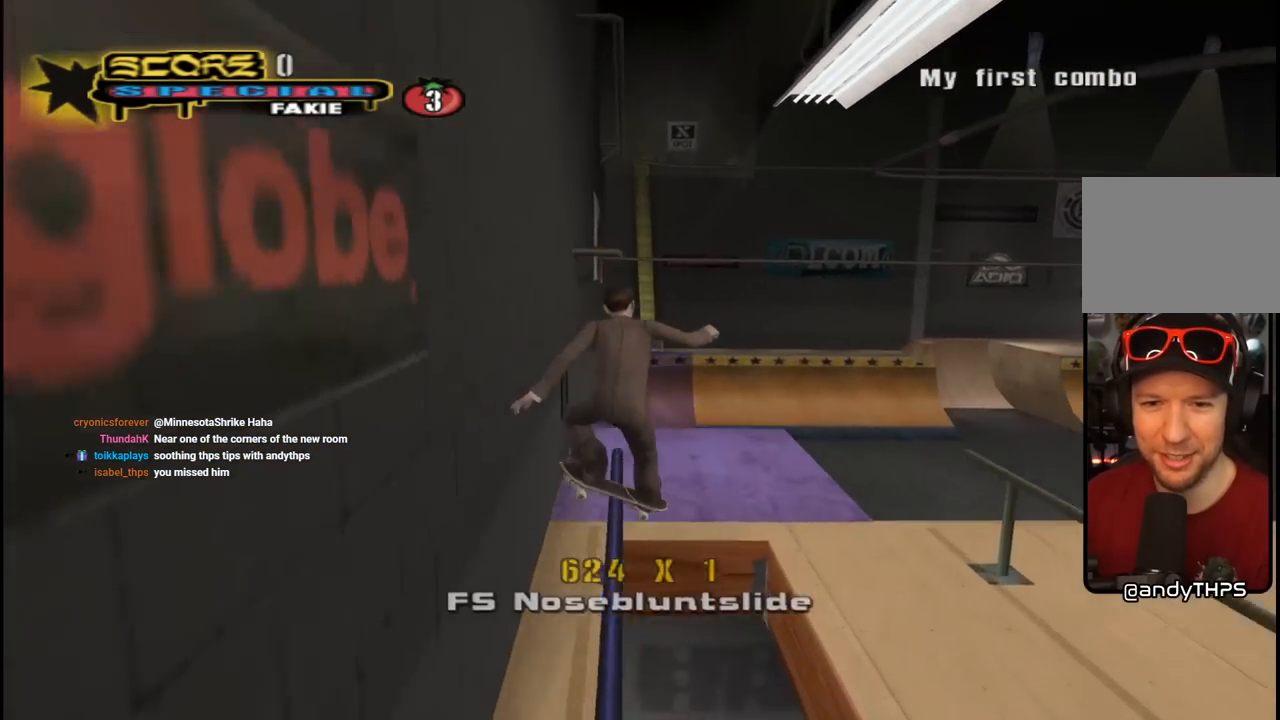
{"buttons": ["L1"], "left_stick": "center", "right_stick": "down-right", "events": [[33, "DPAD_DOWN", "up"], [267, "DPAD_RIGHT", "up"], [317, "right_stick", "down-right"]]}
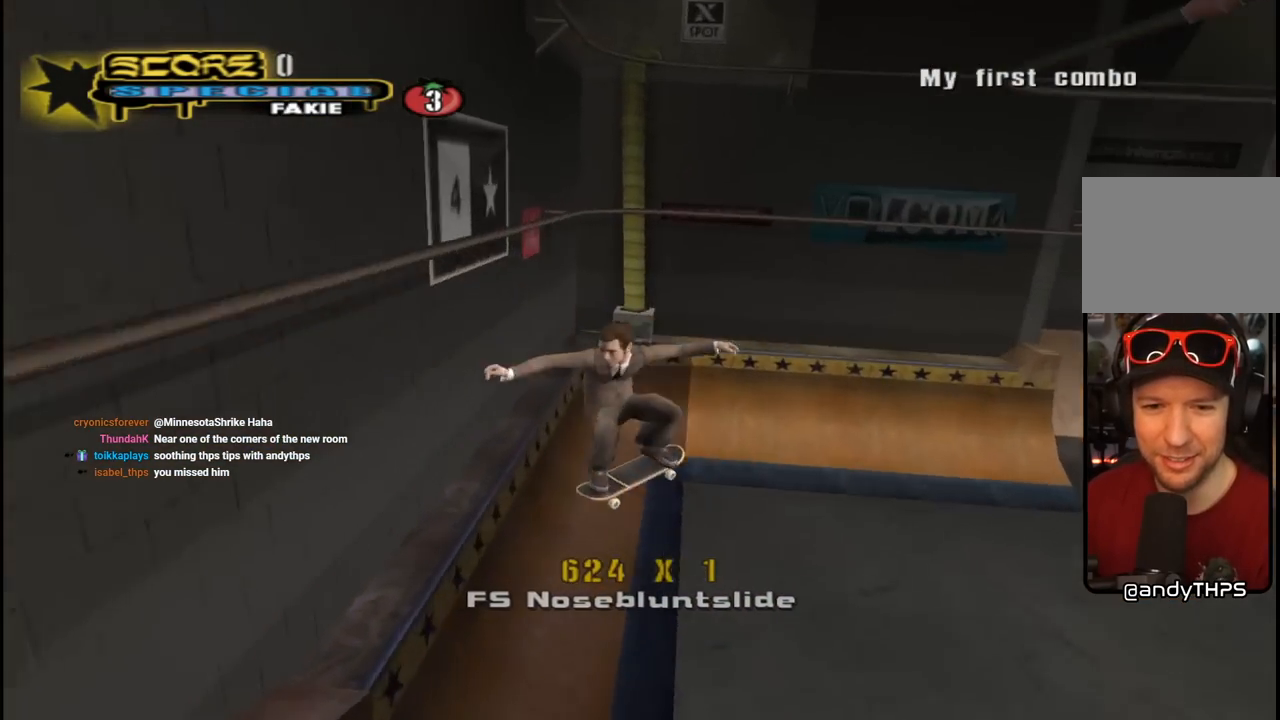
{"buttons": [], "left_stick": "center", "right_stick": "center", "events": [[133, "L1", "up"], [233, "right_stick", "right"], [417, "L1", "down"], [467, "L1", "up"], [467, "right_stick", "center"]]}
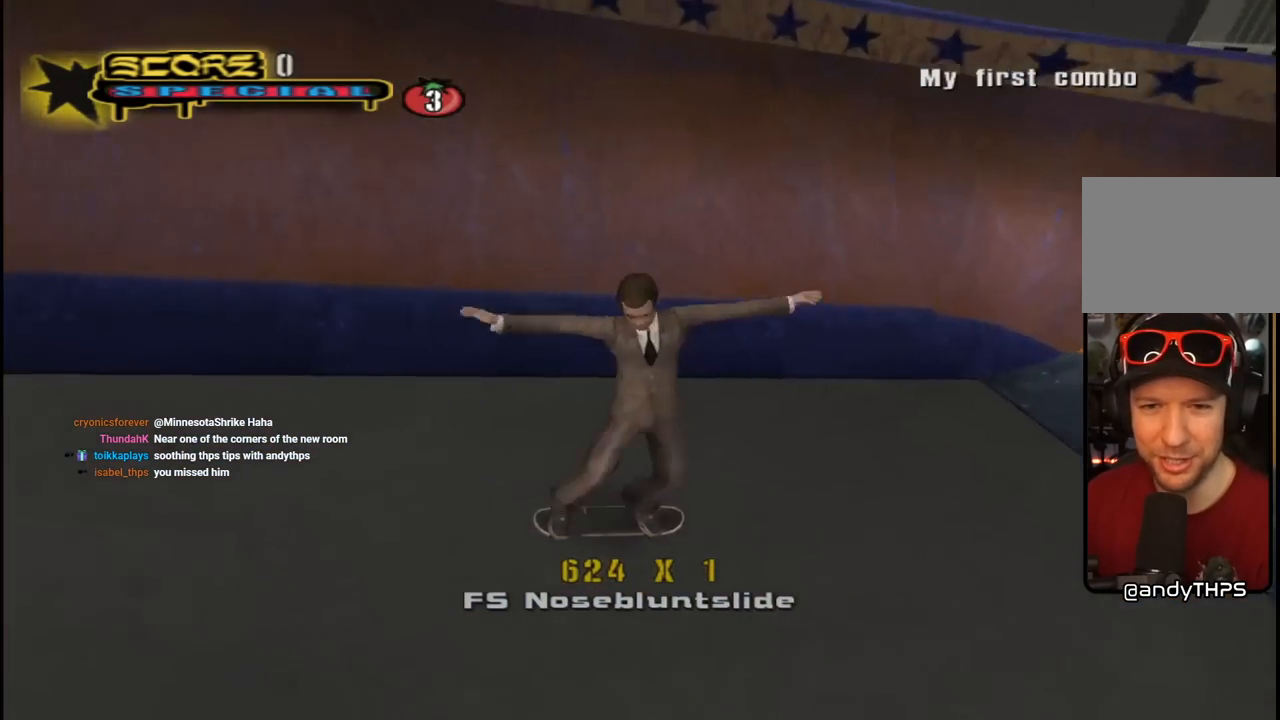
{"buttons": ["CROSS", "DPAD_LEFT"], "left_stick": "center", "right_stick": "center", "events": [[33, "DPAD_LEFT", "down"], [67, "CROSS", "down"], [83, "DPAD_DOWN", "down"], [383, "DPAD_DOWN", "up"]]}
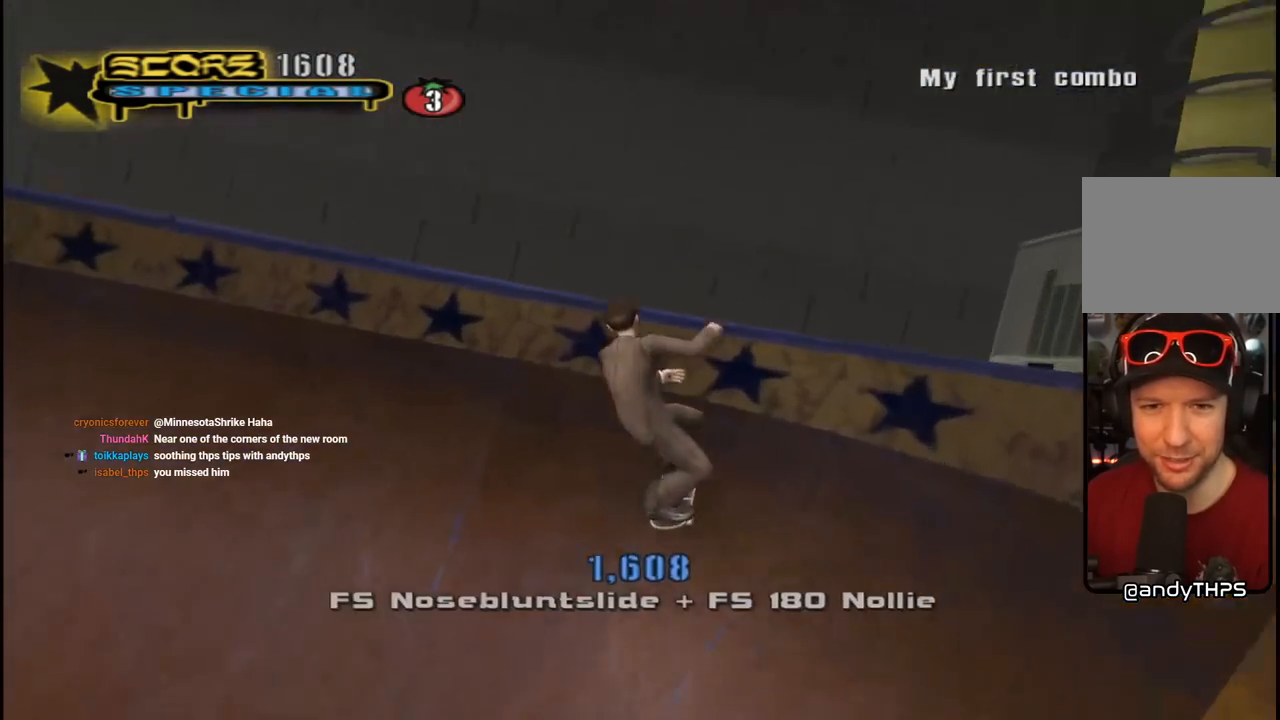
{"buttons": ["CROSS"], "left_stick": "center", "right_stick": "center", "events": [[17, "DPAD_DOWN", "down"], [17, "TRIANGLE", "down"], [33, "CROSS", "up"], [133, "DPAD_DOWN", "up"], [150, "DPAD_LEFT", "up"], [233, "CROSS", "down"], [267, "TRIANGLE", "up"]]}
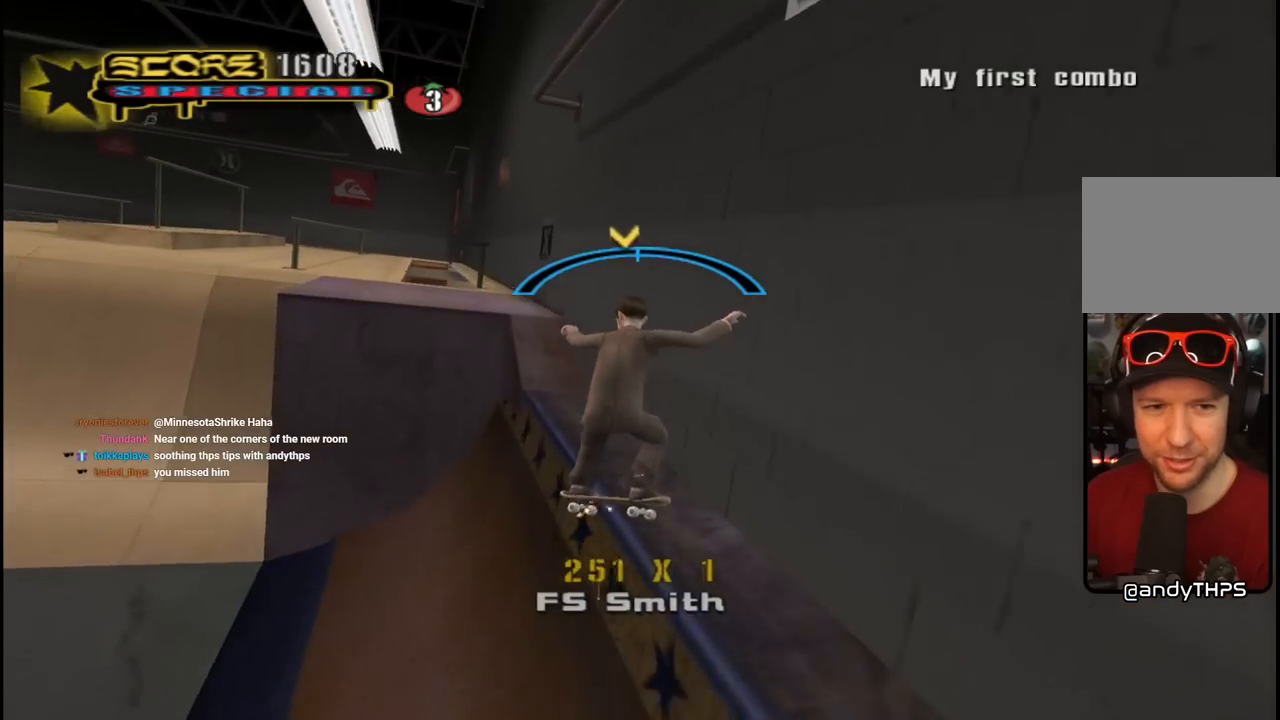
{"buttons": [], "left_stick": "center", "right_stick": "center", "events": [[17, "DPAD_RIGHT", "down"], [117, "DPAD_RIGHT", "up"], [283, "CROSS", "up"], [383, "DPAD_UP", "down"], [500, "DPAD_UP", "up"]]}
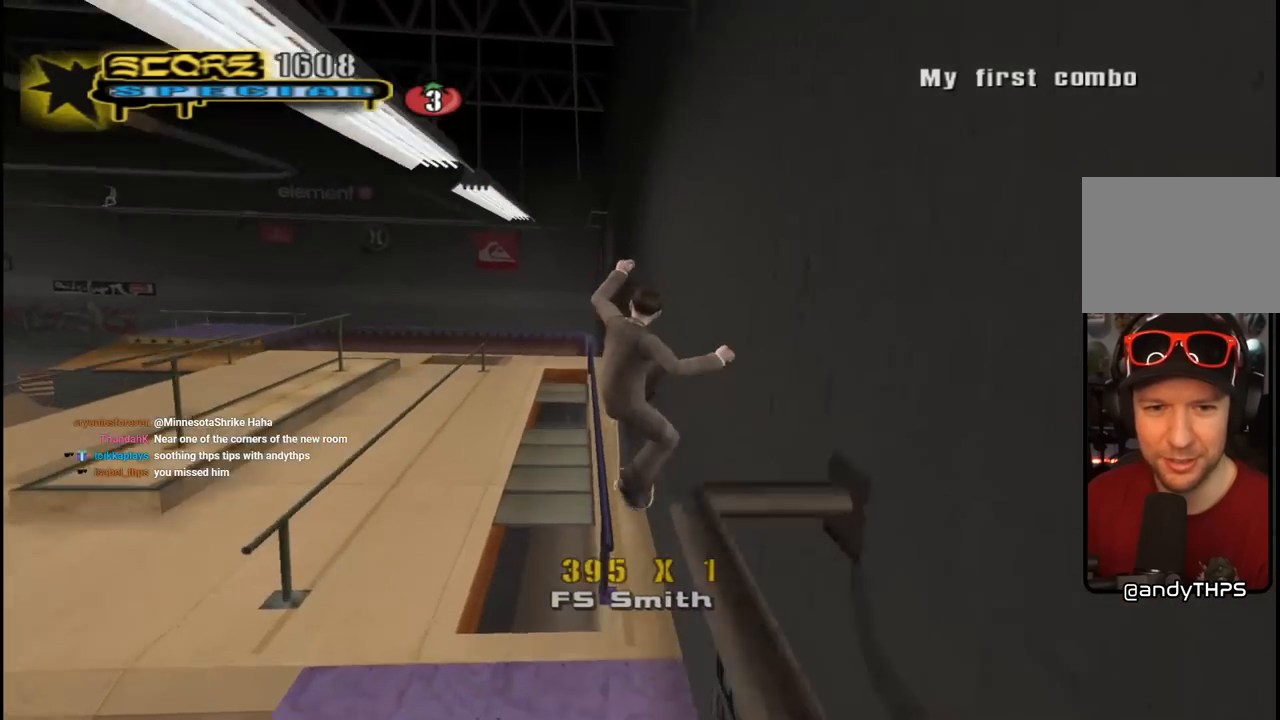
{"buttons": ["TRIANGLE", "DPAD_UP"], "left_stick": "center", "right_stick": "center", "events": [[83, "DPAD_UP", "down"], [167, "DPAD_UP", "up"], [233, "DPAD_UP", "down"], [317, "DPAD_UP", "up"], [350, "TRIANGLE", "down"], [383, "DPAD_UP", "down"]]}
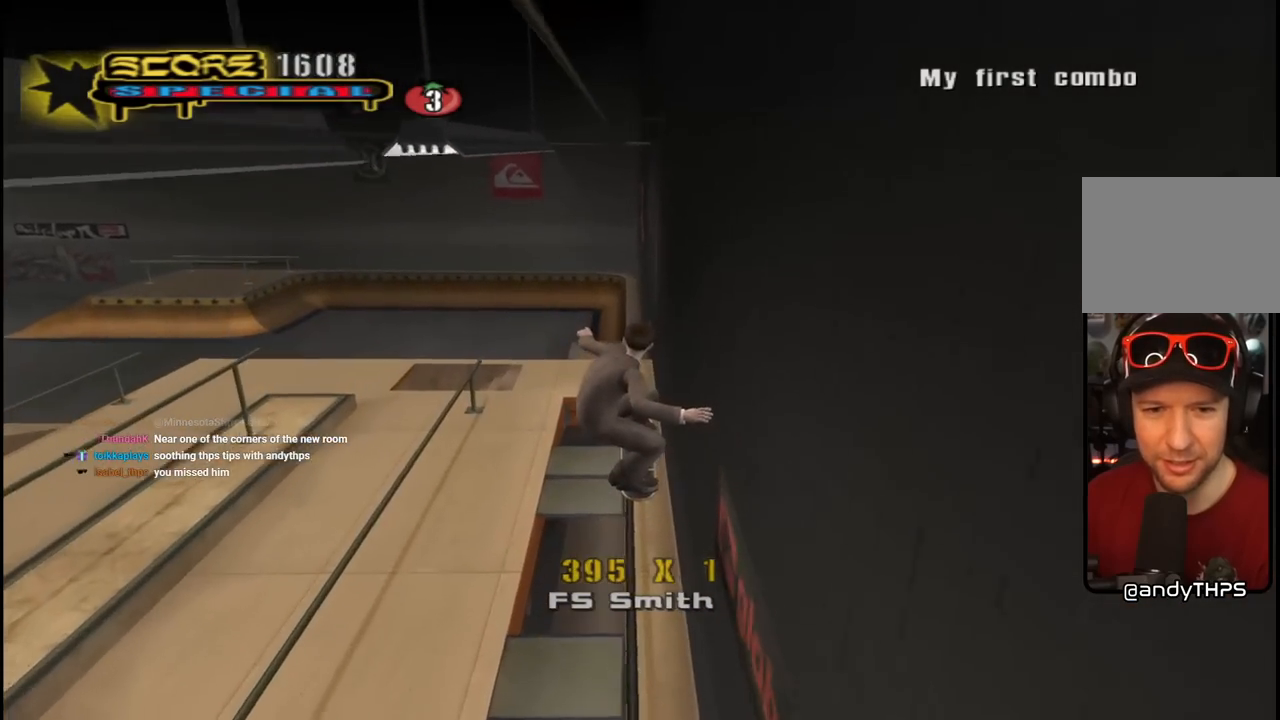
{"buttons": ["CROSS"], "left_stick": "center", "right_stick": "center", "events": [[300, "DPAD_UP", "up"], [450, "CROSS", "down"], [483, "TRIANGLE", "up"]]}
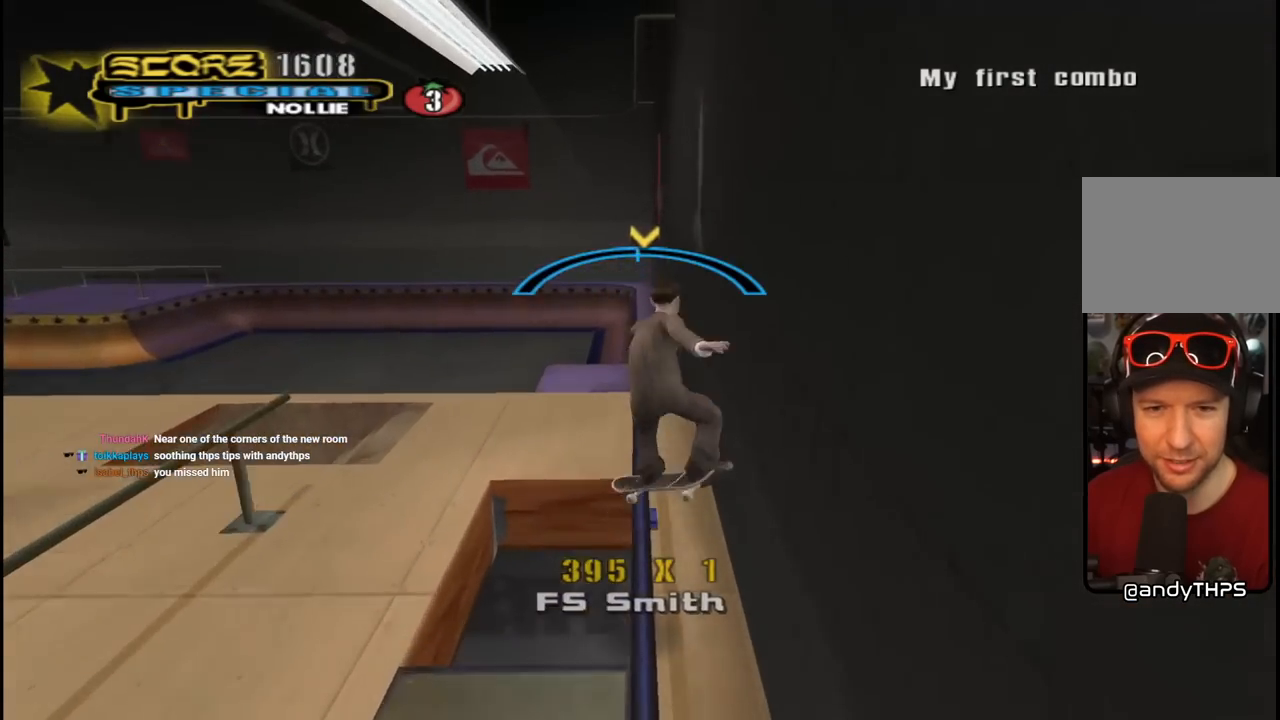
{"buttons": ["TRIANGLE", "R1", "DPAD_UP"], "left_stick": "center", "right_stick": "center", "events": [[50, "DPAD_UP", "down"], [83, "CROSS", "up"], [83, "R1", "down"], [150, "DPAD_UP", "up"], [250, "DPAD_UP", "down"], [300, "DPAD_UP", "up"], [383, "DPAD_UP", "down"], [483, "TRIANGLE", "down"]]}
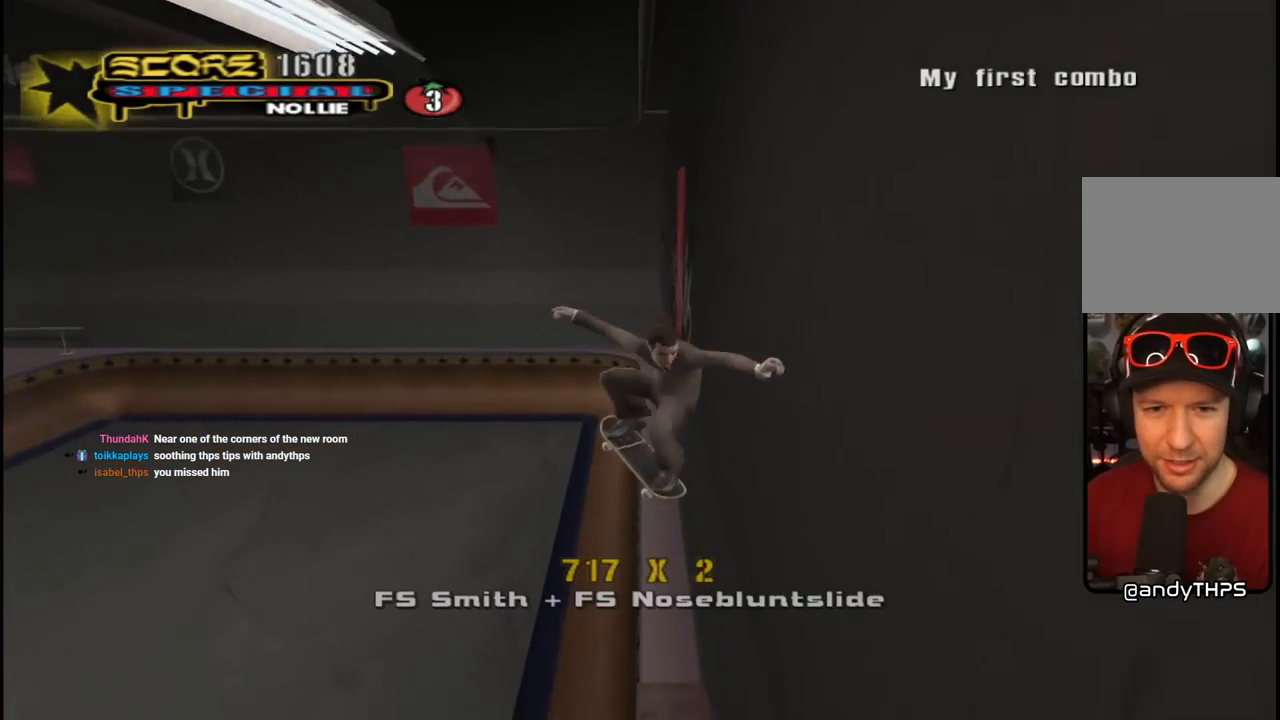
{"buttons": ["TRIANGLE", "R1"], "left_stick": "center", "right_stick": "center", "events": [[233, "DPAD_UP", "up"]]}
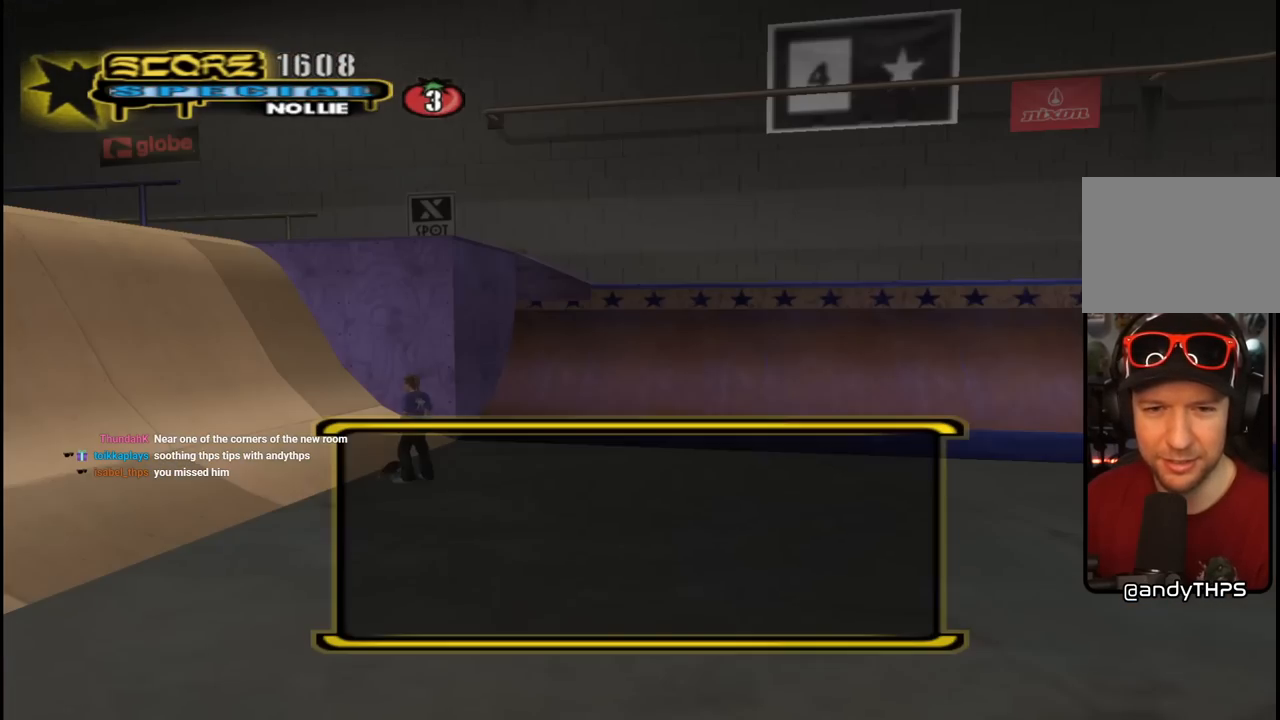
{"buttons": [], "left_stick": "center", "right_stick": "center", "events": [[17, "R1", "up"], [33, "DPAD_LEFT", "down"], [50, "TRIANGLE", "up"], [67, "CROSS", "down"], [83, "DPAD_DOWN", "down"], [133, "L2", "down"], [250, "L2", "up"], [267, "DPAD_DOWN", "up"], [333, "DPAD_LEFT", "up"], [467, "CROSS", "up"]]}
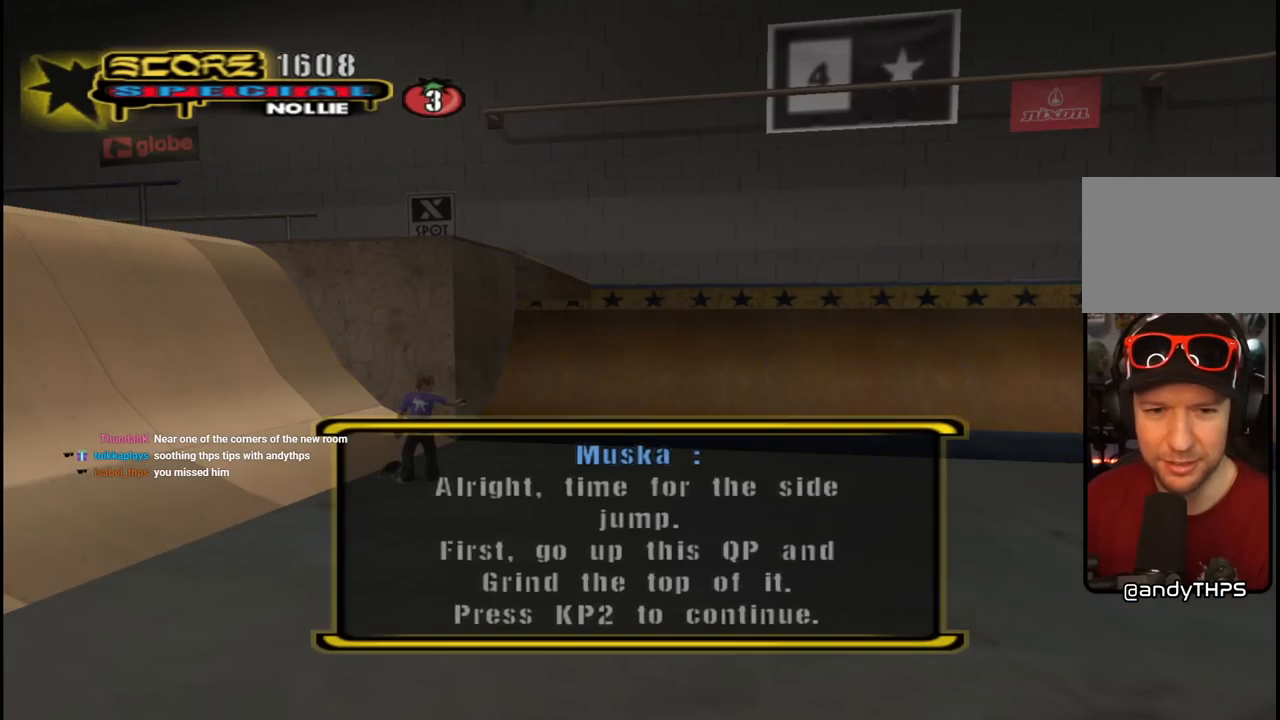
{"buttons": [], "left_stick": "center", "right_stick": "center", "events": [[267, "CROSS", "down"], [417, "CROSS", "up"]]}
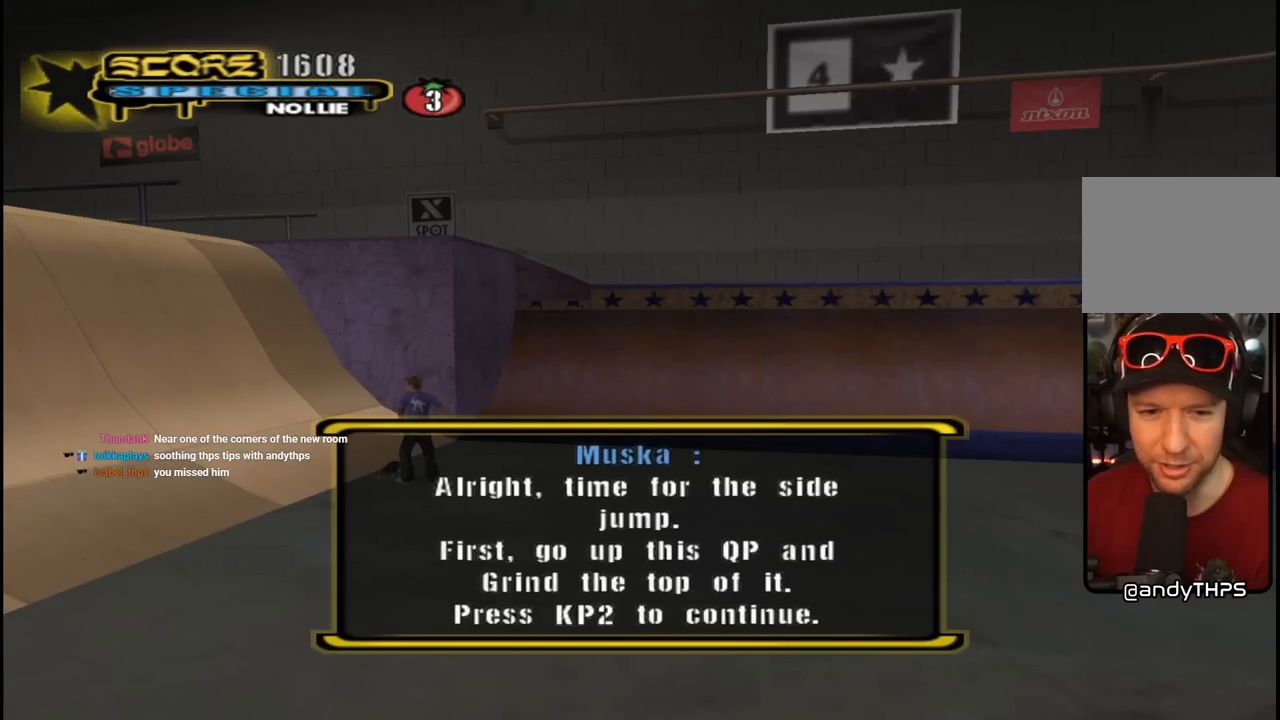
{"buttons": ["CROSS"], "left_stick": "center", "right_stick": "center", "events": [[367, "CROSS", "down"]]}
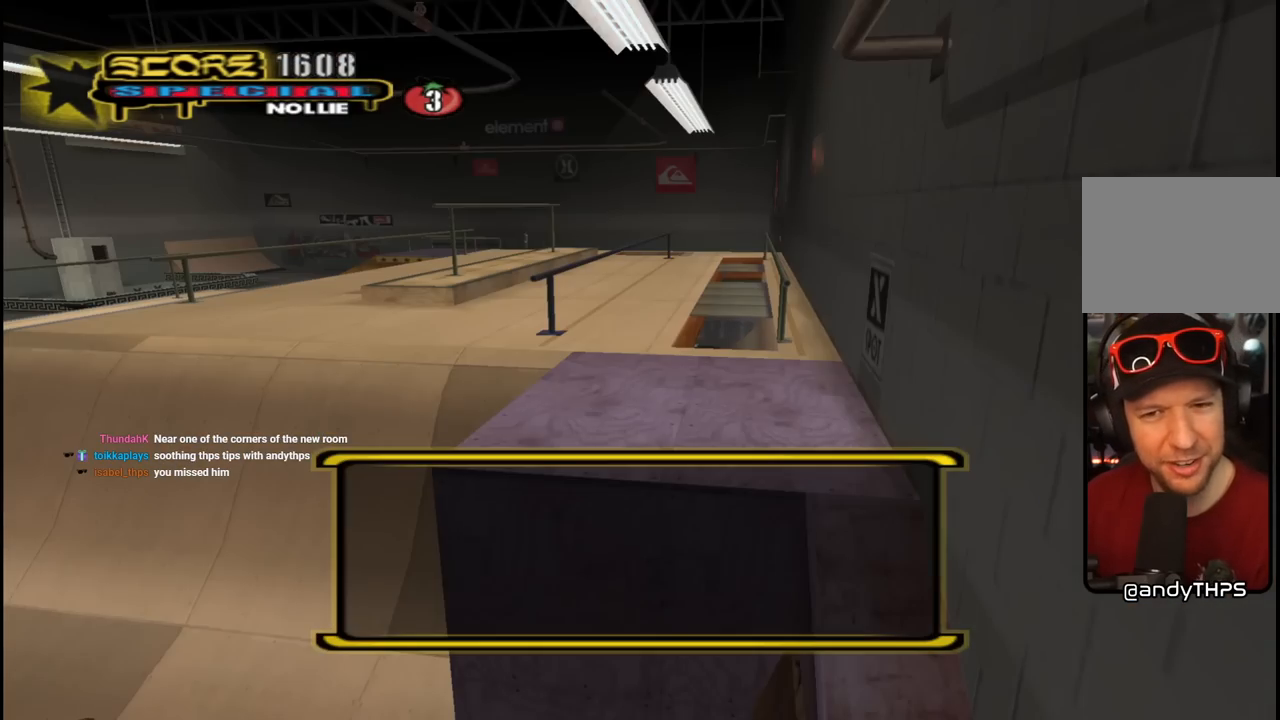
{"buttons": ["CROSS"], "left_stick": "center", "right_stick": "center", "events": [[33, "CROSS", "up"], [133, "CROSS", "down"], [367, "CROSS", "up"], [417, "CROSS", "down"]]}
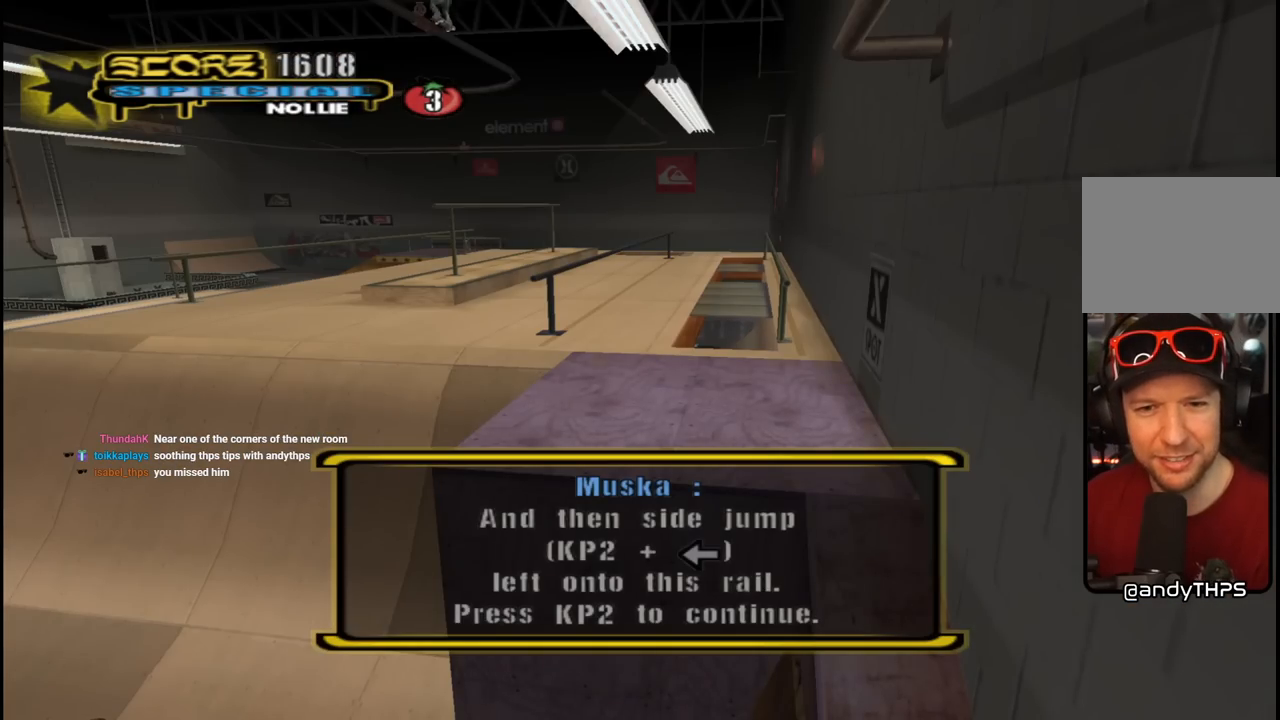
{"buttons": [], "left_stick": "center", "right_stick": "center", "events": [[50, "CROSS", "up"], [117, "CROSS", "down"], [267, "CROSS", "up"], [300, "CROSS", "down"], [417, "CROSS", "up"]]}
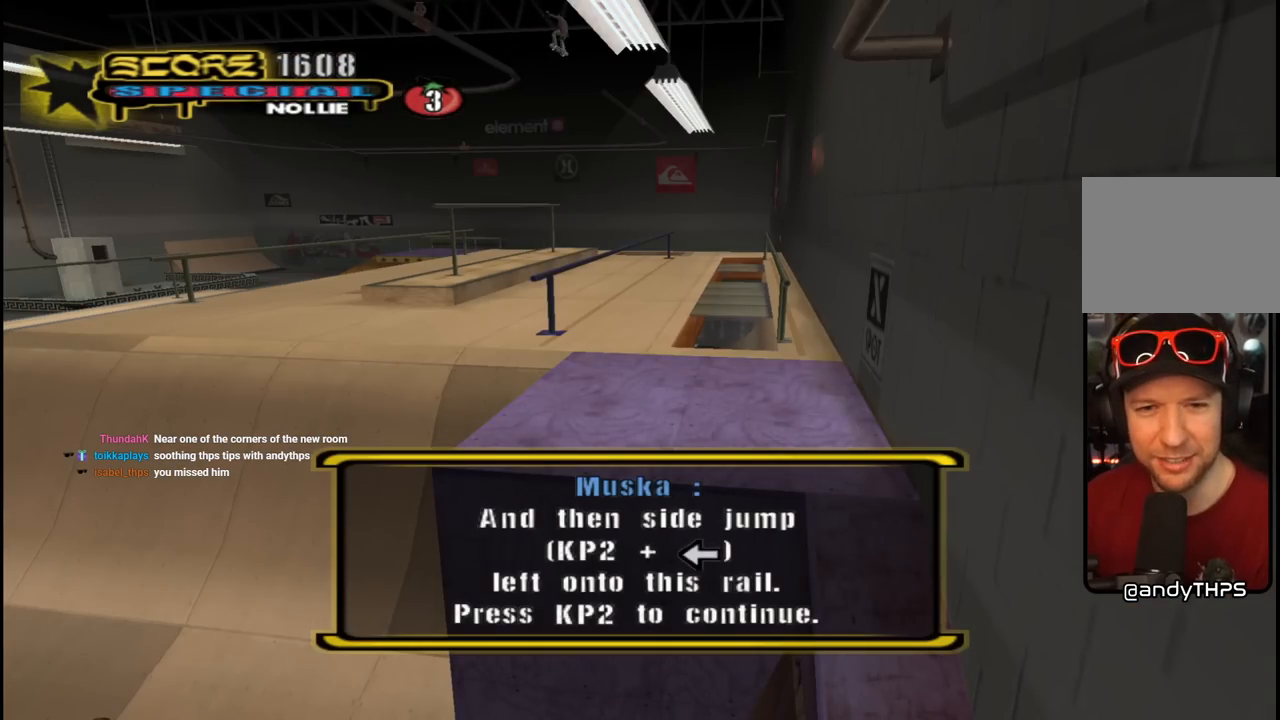
{"buttons": ["CROSS"], "left_stick": "center", "right_stick": "center", "events": [[17, "CROSS", "down"], [133, "CROSS", "up"], [233, "CROSS", "down"]]}
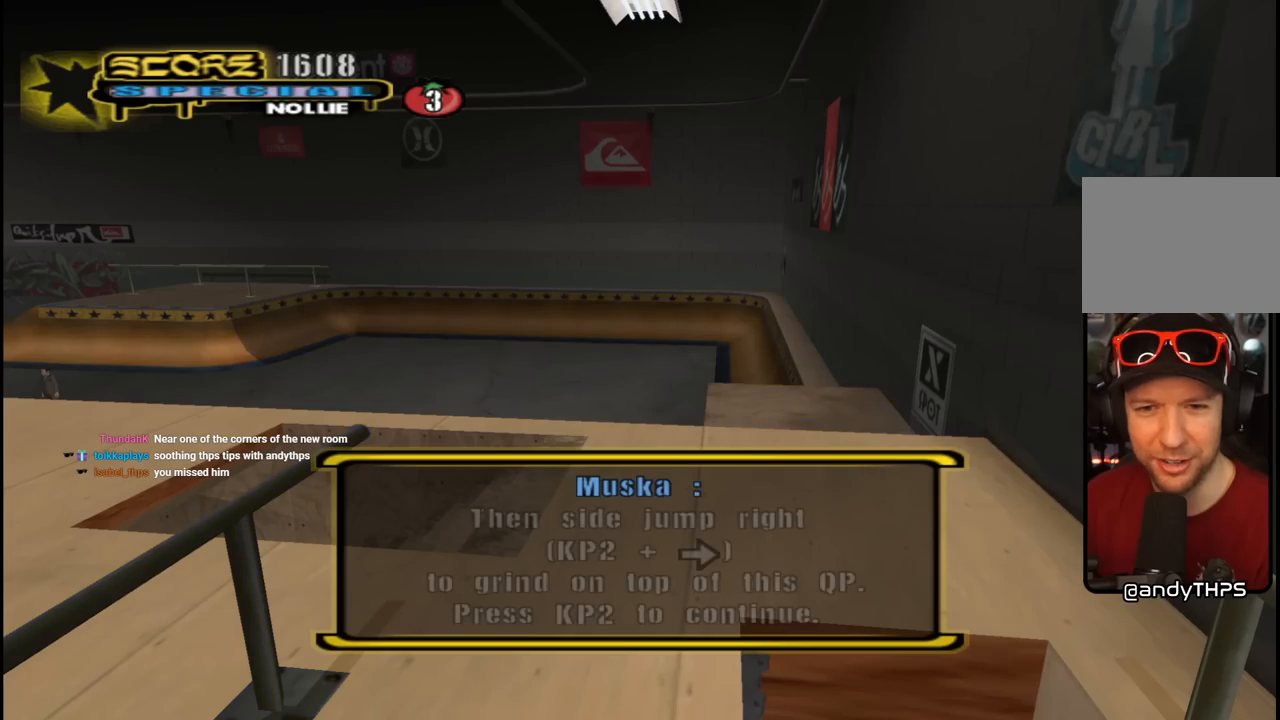
{"buttons": [], "left_stick": "center", "right_stick": "center", "events": [[33, "CROSS", "up"], [117, "CROSS", "down"], [267, "CROSS", "up"], [317, "CROSS", "down"], [450, "CROSS", "up"]]}
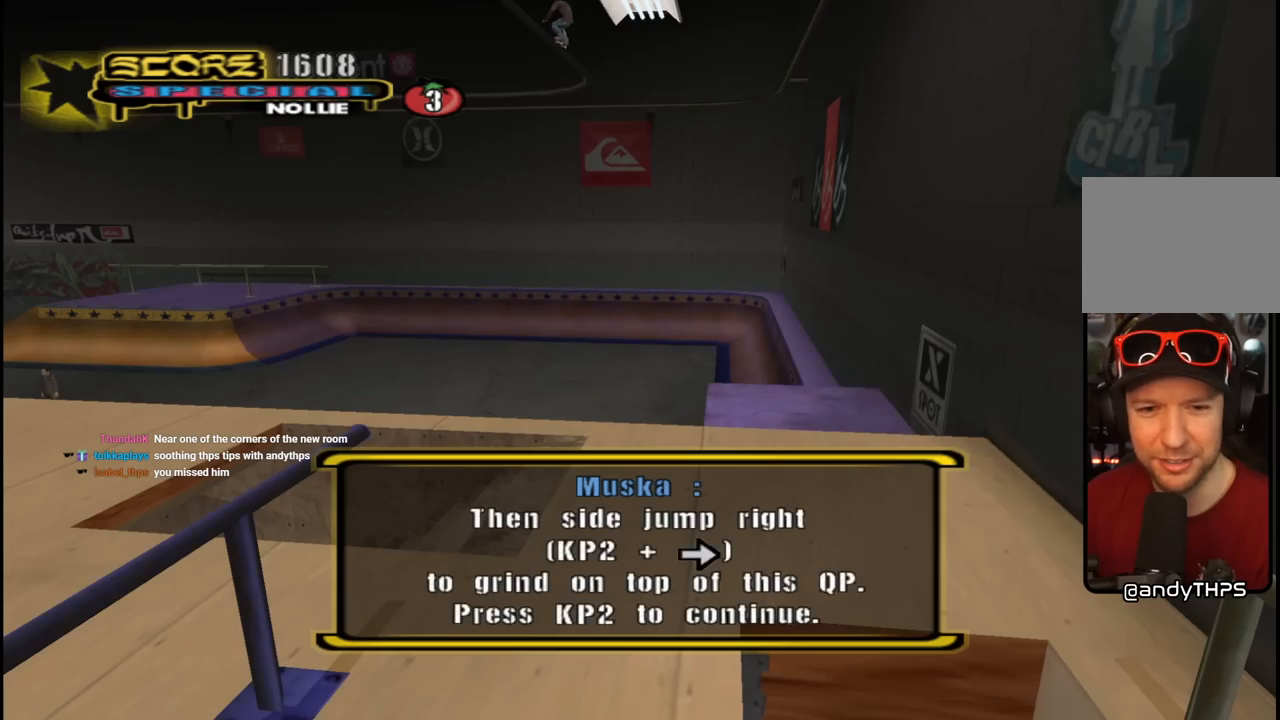
{"buttons": [], "left_stick": "center", "right_stick": "center", "events": [[17, "CROSS", "down"], [100, "CROSS", "up"], [183, "CROSS", "down"], [283, "CROSS", "up"], [367, "CROSS", "down"], [483, "CROSS", "up"]]}
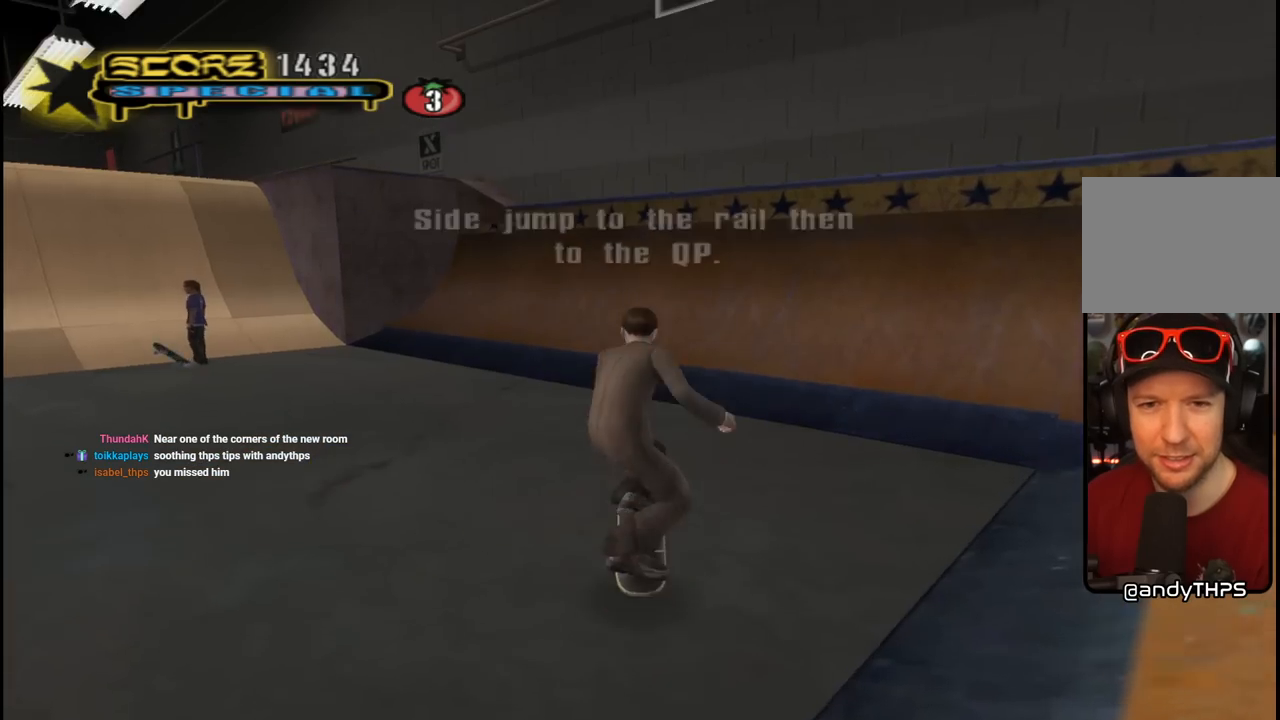
{"buttons": ["CROSS"], "left_stick": "center", "right_stick": "center", "events": [[17, "CROSS", "down"]]}
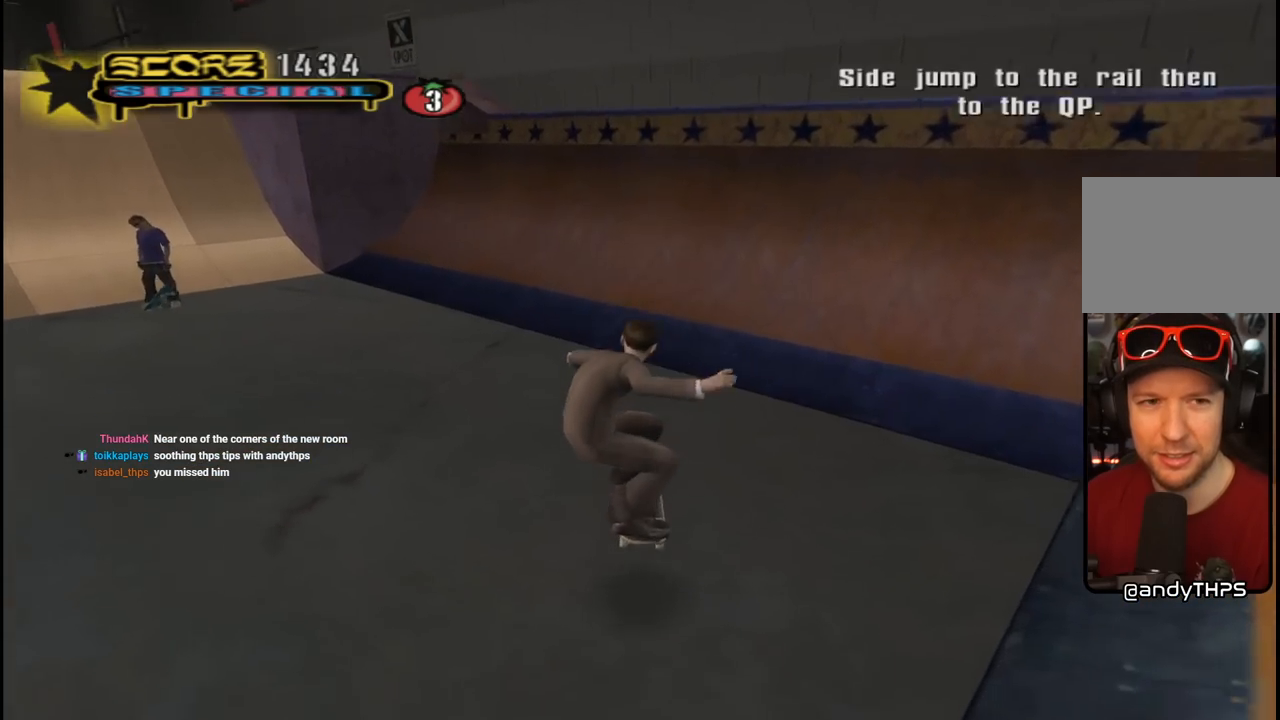
{"buttons": ["CROSS", "DPAD_UP"], "left_stick": "center", "right_stick": "center", "events": [[33, "DPAD_RIGHT", "down"], [217, "DPAD_RIGHT", "up"], [250, "DPAD_UP", "down"], [367, "DPAD_UP", "up"], [433, "DPAD_UP", "down"]]}
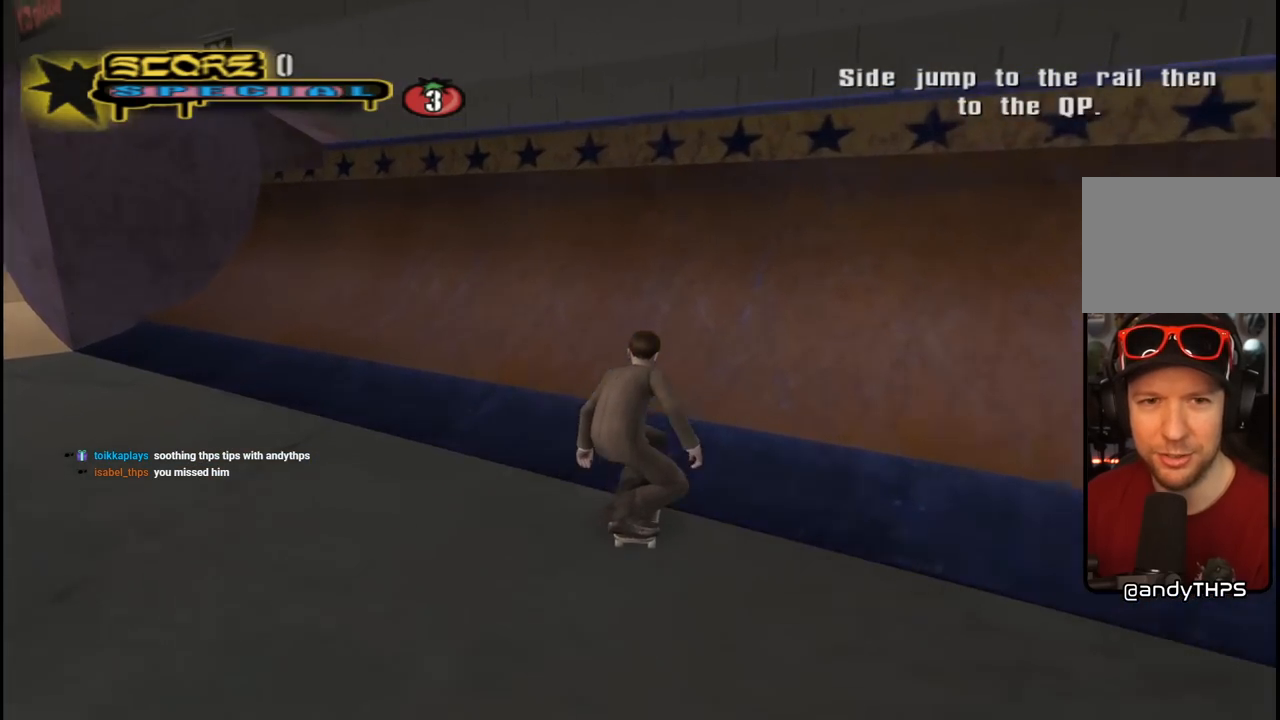
{"buttons": ["CROSS", "DPAD_LEFT"], "left_stick": "center", "right_stick": "center", "events": [[50, "DPAD_UP", "up"], [83, "DPAD_UP", "down"], [133, "DPAD_LEFT", "down"], [233, "TRIANGLE", "down"], [250, "CROSS", "up"], [317, "DPAD_LEFT", "up"], [317, "DPAD_UP", "up"], [367, "CROSS", "down"], [400, "TRIANGLE", "up"], [450, "DPAD_LEFT", "down"]]}
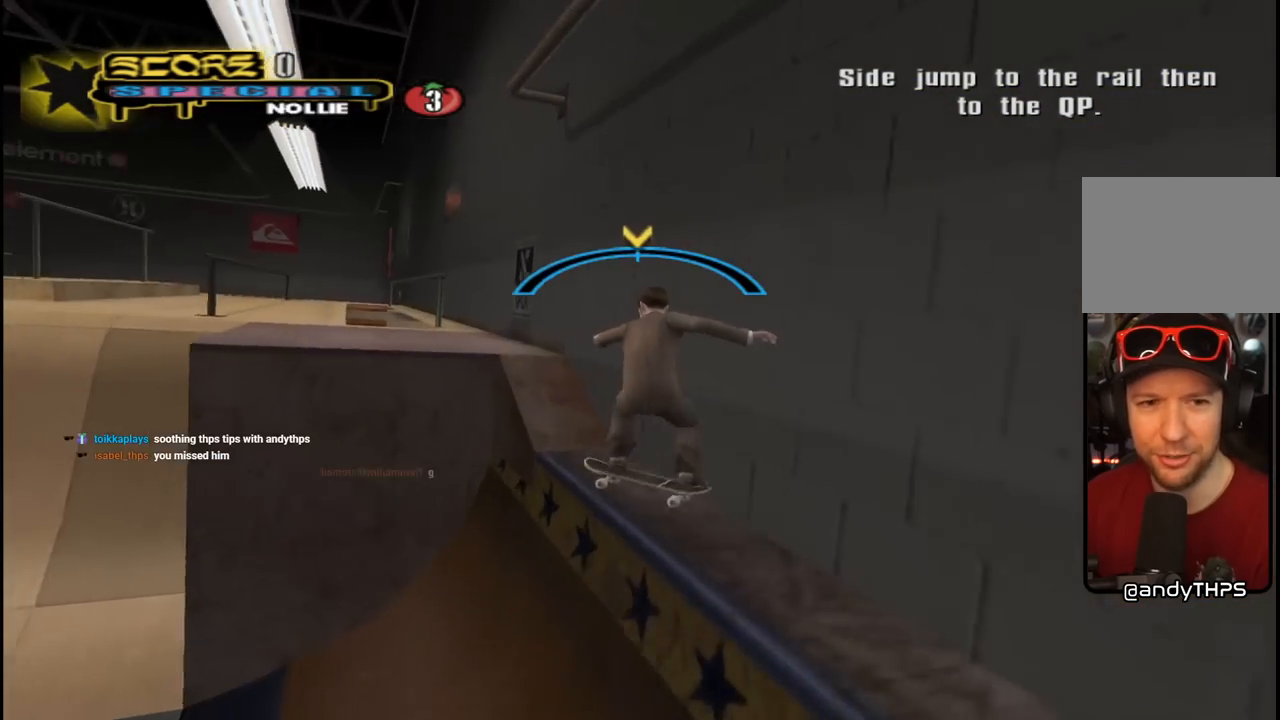
{"buttons": ["L1", "DPAD_UP", "DPAD_LEFT"], "left_stick": "center", "right_stick": "center"}
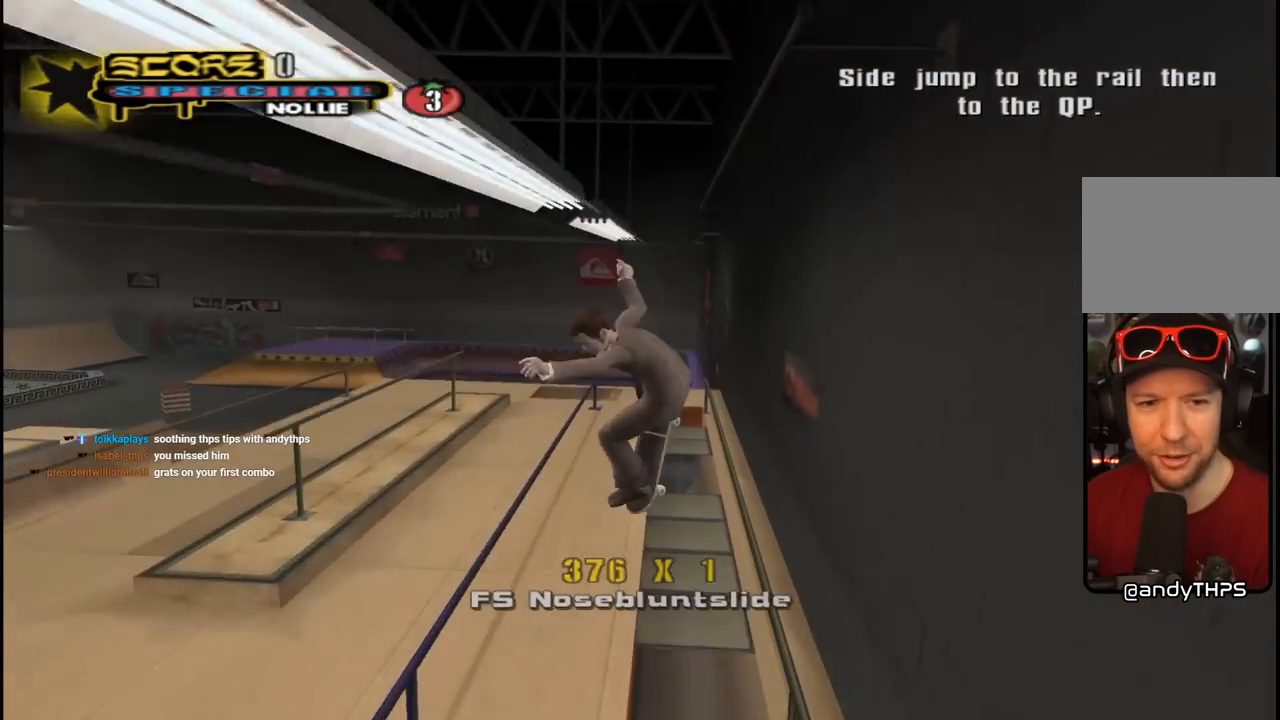
{"buttons": ["TRIANGLE"], "left_stick": "center", "right_stick": "center", "events": [[100, "DPAD_UP", "up"], [433, "DPAD_LEFT", "up"], [433, "TRIANGLE", "down"], [500, "L1", "up"]]}
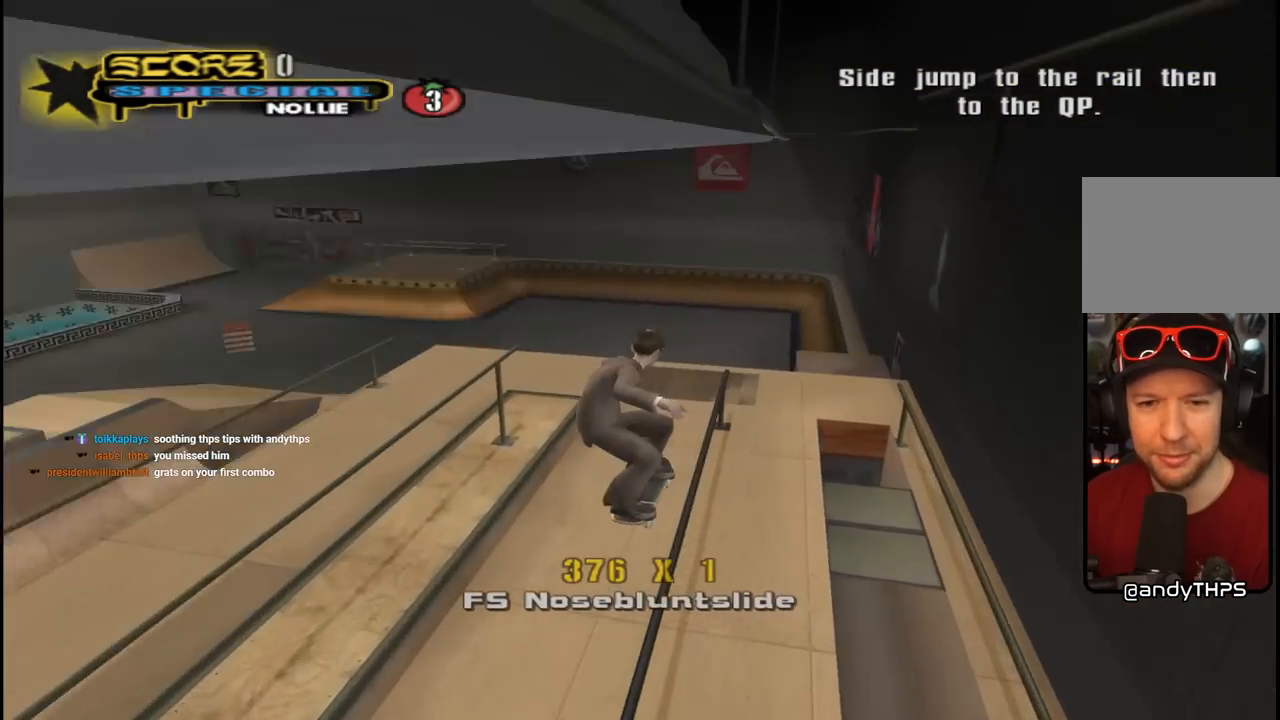
{"buttons": ["CROSS", "DPAD_DOWN", "DPAD_RIGHT"], "left_stick": "center", "right_stick": "center", "events": [[283, "DPAD_DOWN", "down"], [333, "DPAD_RIGHT", "down"], [350, "DPAD_DOWN", "up"], [367, "DPAD_RIGHT", "up"], [400, "DPAD_RIGHT", "down"], [433, "CROSS", "down"], [450, "DPAD_DOWN", "down"], [450, "TRIANGLE", "up"]]}
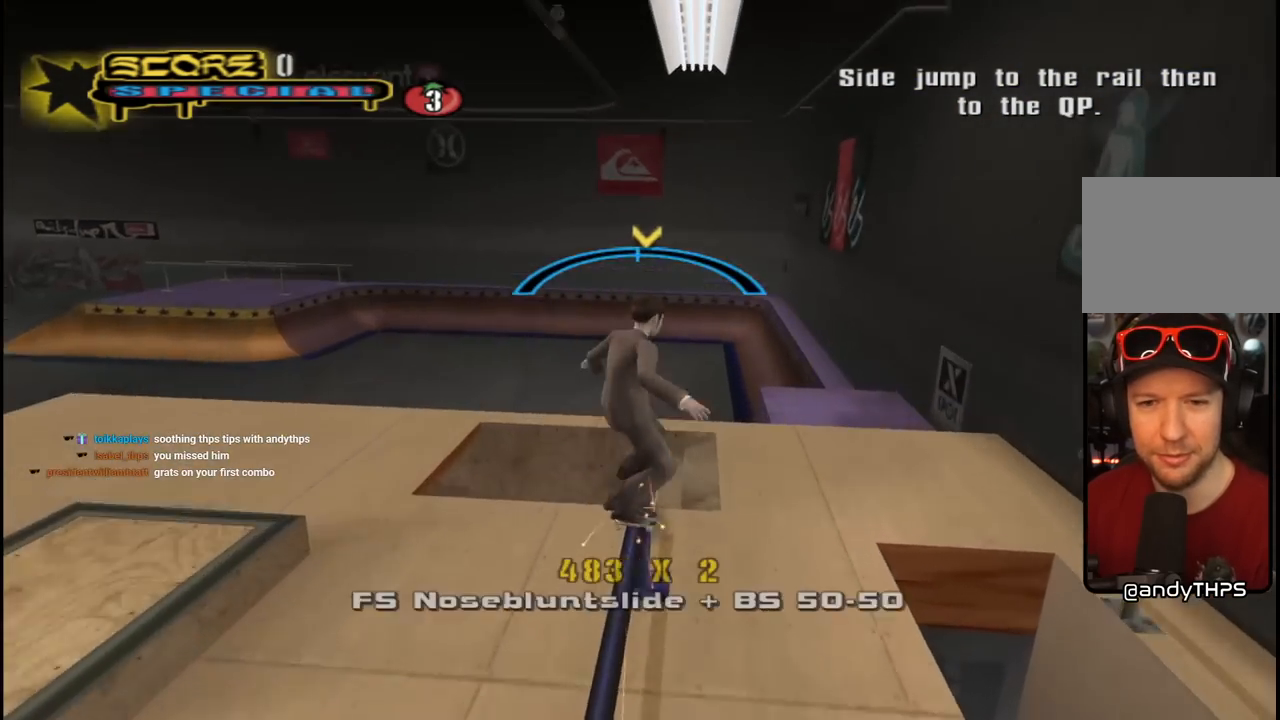
{"buttons": ["L1"], "left_stick": "center", "right_stick": "center", "events": [[33, "CROSS", "up"], [33, "L1", "down"], [233, "DPAD_DOWN", "up"], [250, "DPAD_RIGHT", "up"]]}
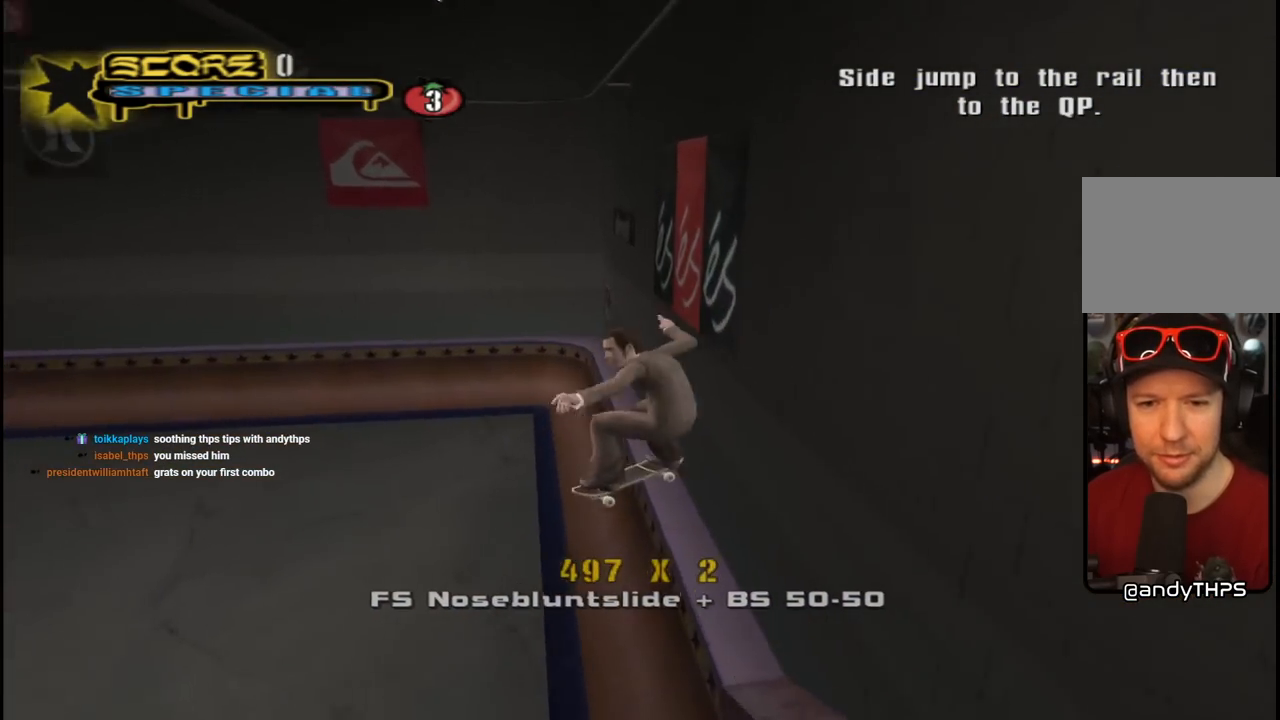
{"buttons": ["TRIANGLE"], "left_stick": "center", "right_stick": "center", "events": [[17, "DPAD_DOWN", "down"], [150, "L1", "up"], [183, "DPAD_DOWN", "up"], [183, "TRIANGLE", "down"]]}
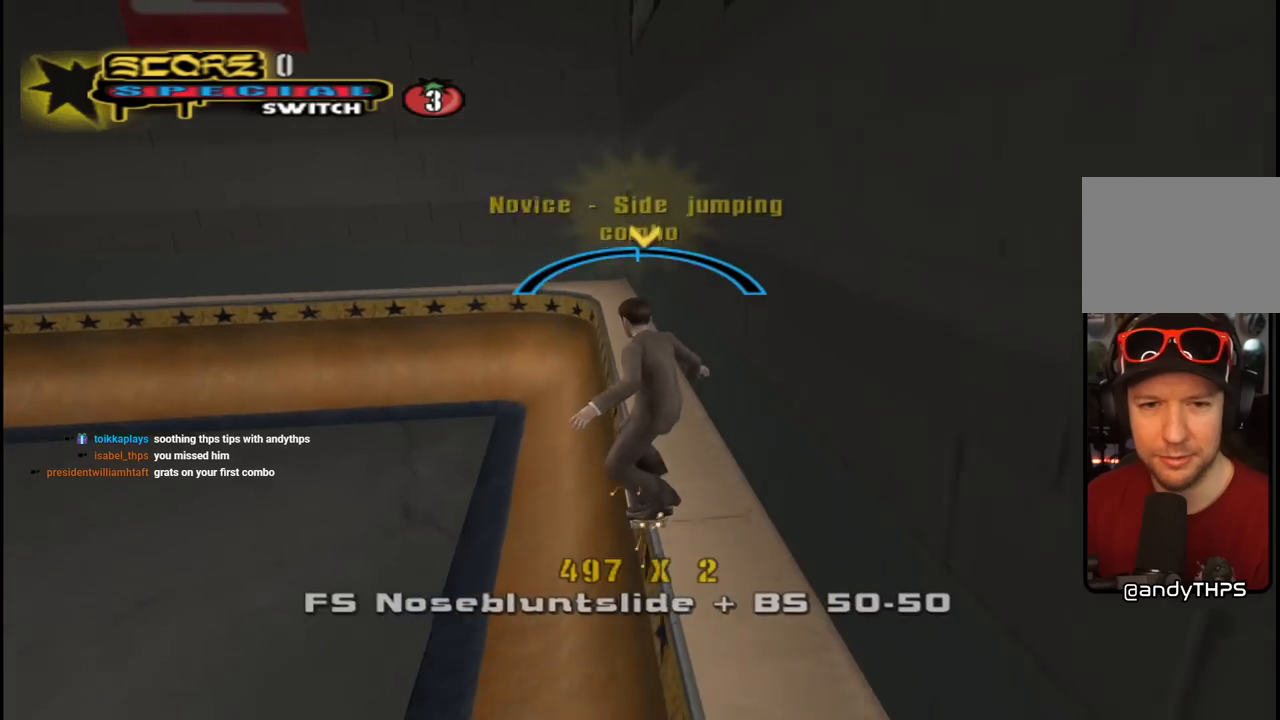
{"buttons": ["CROSS", "DPAD_DOWN", "DPAD_LEFT"], "left_stick": "center", "right_stick": "center", "events": [[50, "CROSS", "down"], [50, "TRIANGLE", "up"], [133, "DPAD_DOWN", "down"], [133, "DPAD_LEFT", "down"], [200, "L2", "down"], [383, "L2", "up"]]}
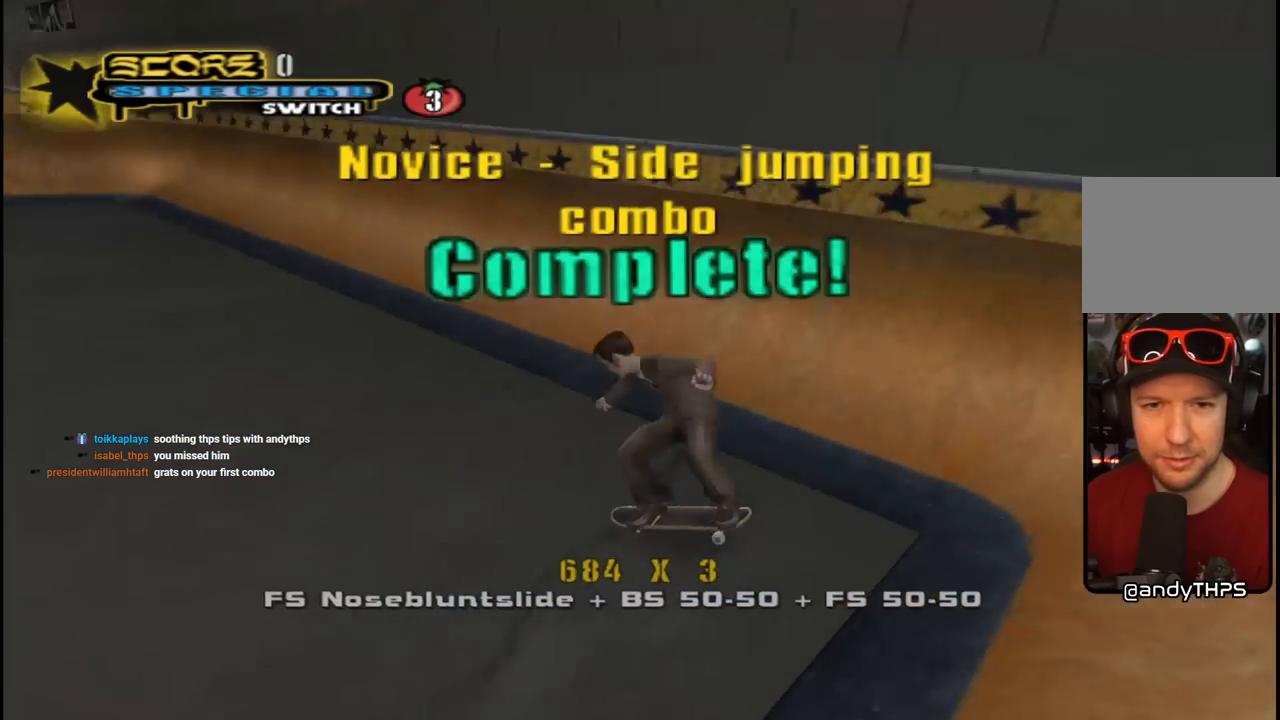
{"buttons": ["CROSS", "DPAD_RIGHT"], "left_stick": "center", "right_stick": "center", "events": [[217, "DPAD_DOWN", "up"], [267, "DPAD_LEFT", "up"], [483, "DPAD_RIGHT", "down"]]}
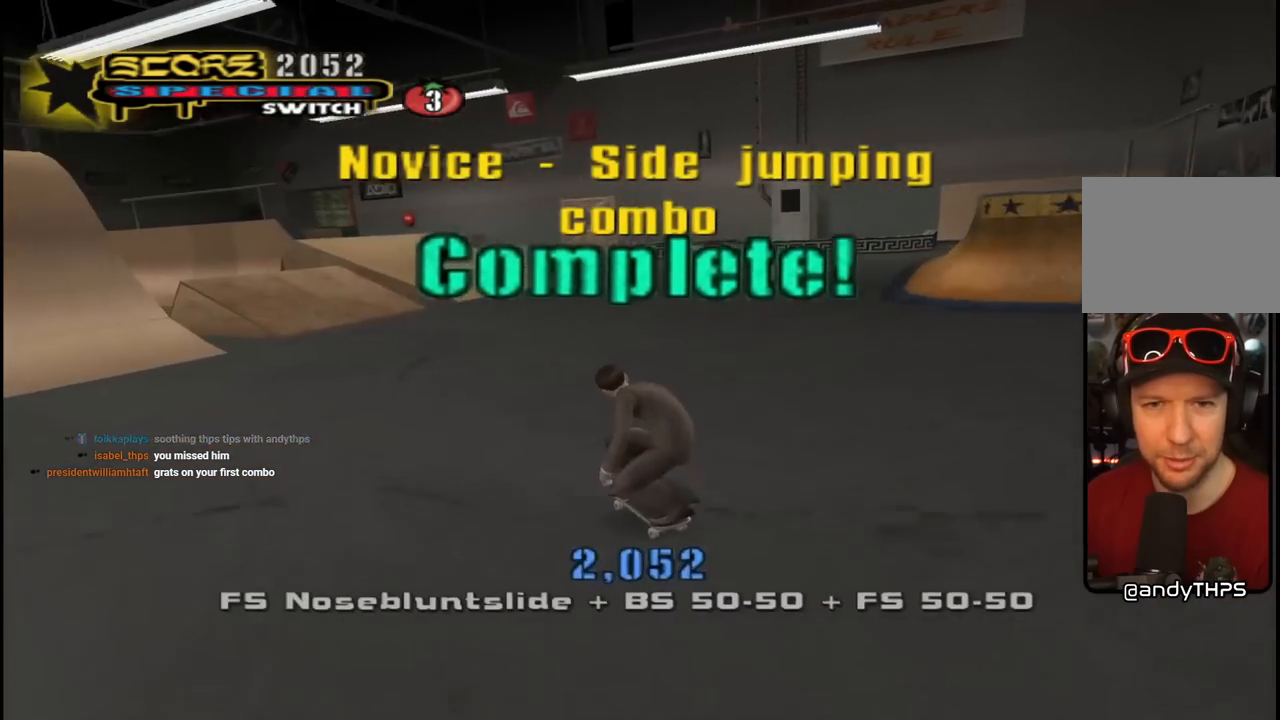
{"buttons": ["L1", "DPAD_UP", "DPAD_LEFT"], "left_stick": "center", "right_stick": "center", "events": [[83, "DPAD_RIGHT", "up"], [233, "DPAD_LEFT", "down"], [250, "L1", "down"], [283, "CROSS", "up"], [300, "DPAD_UP", "down"]]}